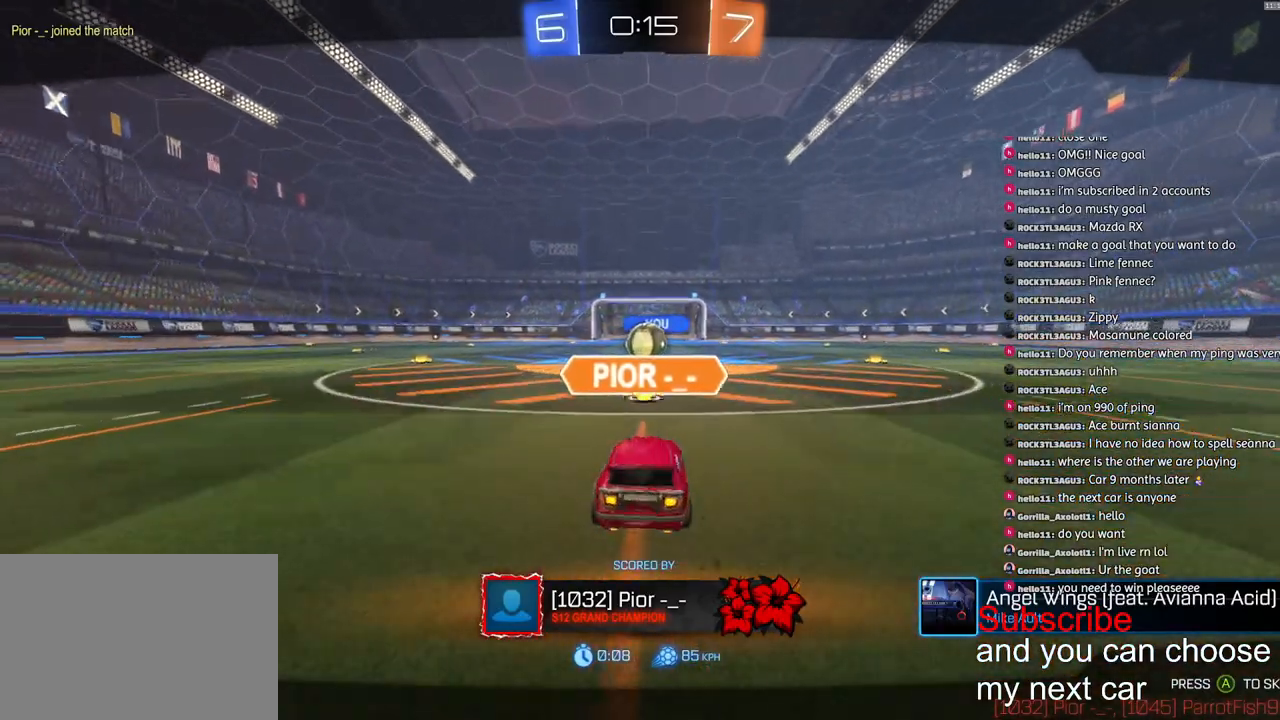
Gameplay with a controller (PlayStation layout); each line is a JSON object with the inputs held at the frame after it. "events" lists button and stick changes between this image and that frame as [ms after this image, input, new state], when the widget could be followed in between.
{"buttons": [], "left_stick": "center", "right_stick": "center", "events": [[200, "CROSS", "down"], [350, "CROSS", "up"]]}
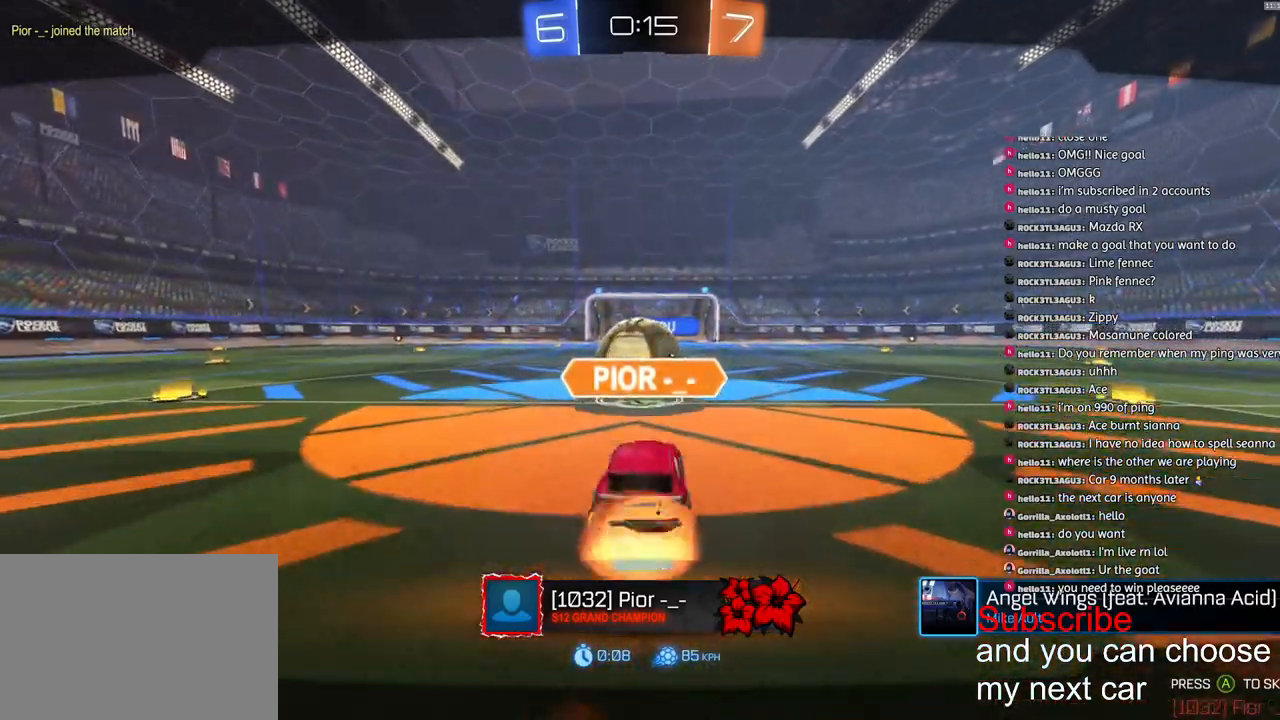
{"buttons": [], "left_stick": "center", "right_stick": "center", "events": []}
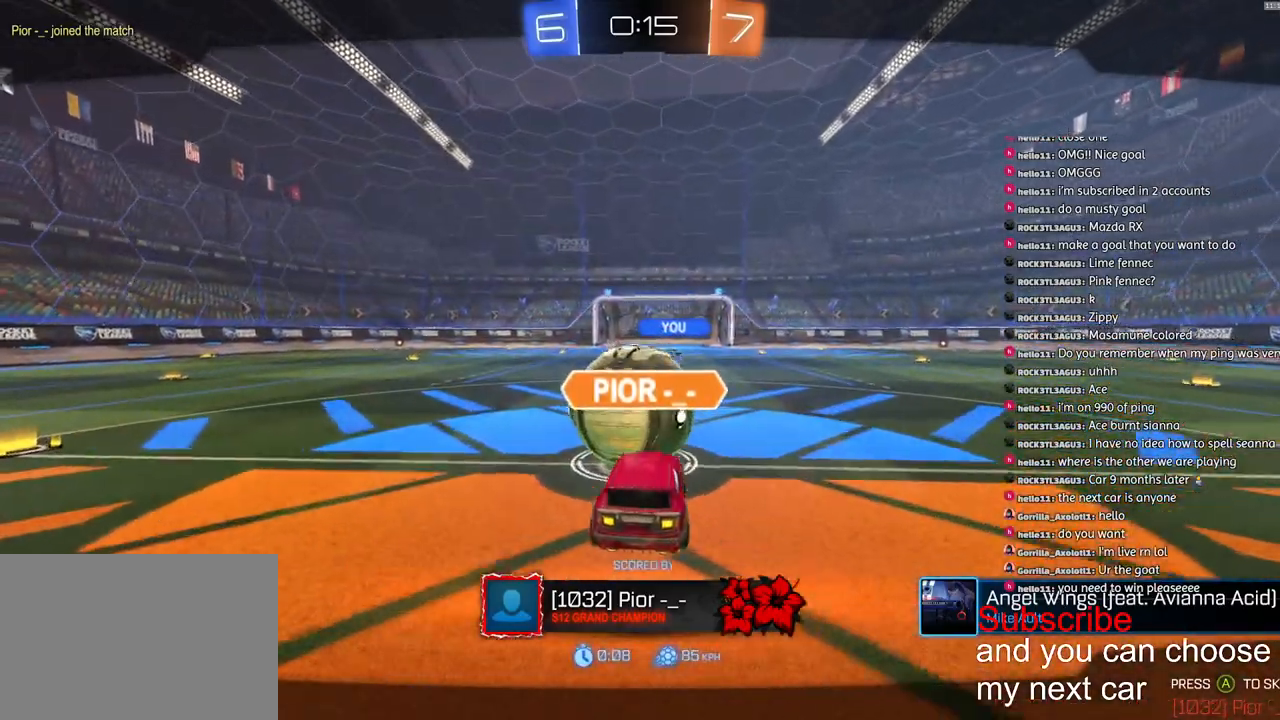
{"buttons": [], "left_stick": "center", "right_stick": "center", "events": []}
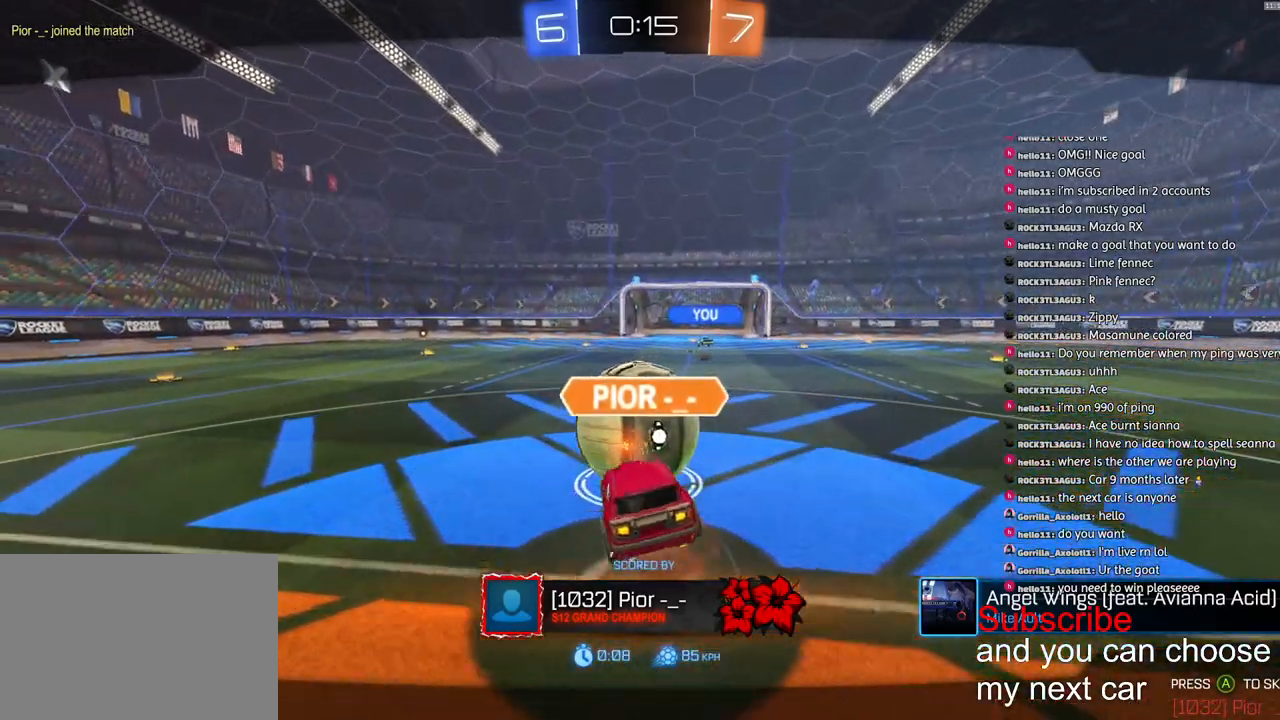
{"buttons": [], "left_stick": "center", "right_stick": "center", "events": []}
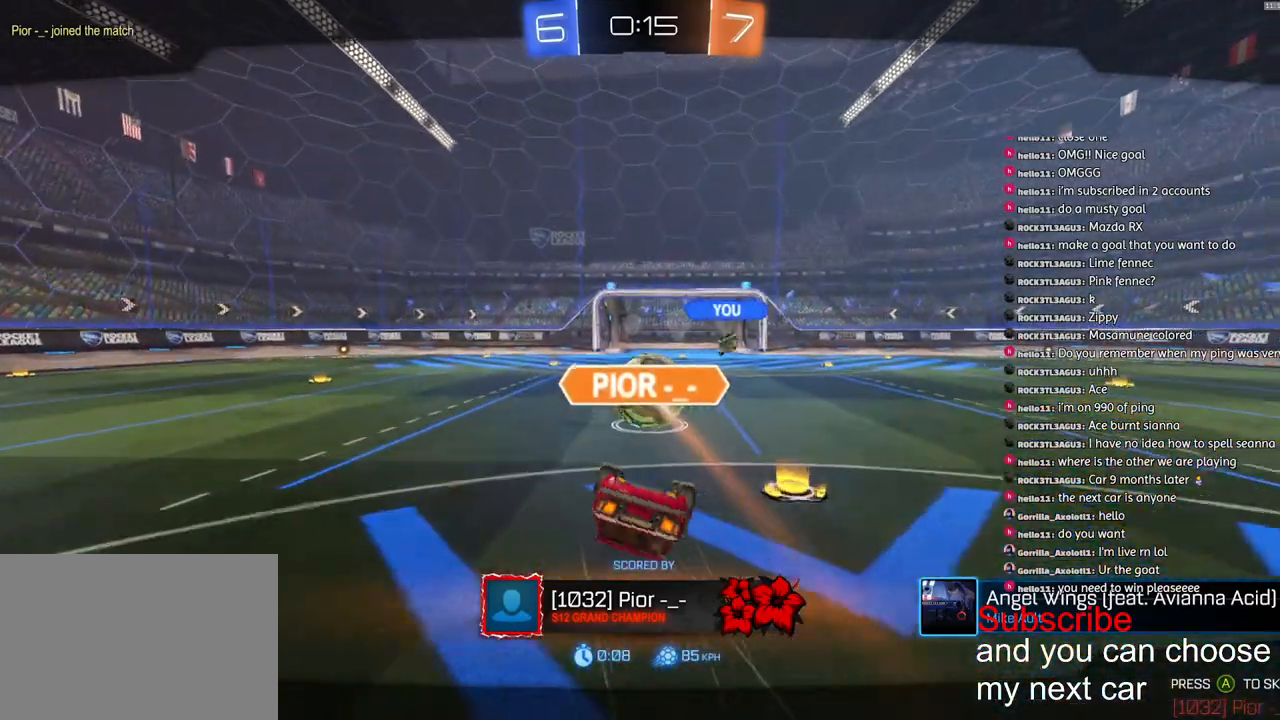
{"buttons": [], "left_stick": "center", "right_stick": "center", "events": []}
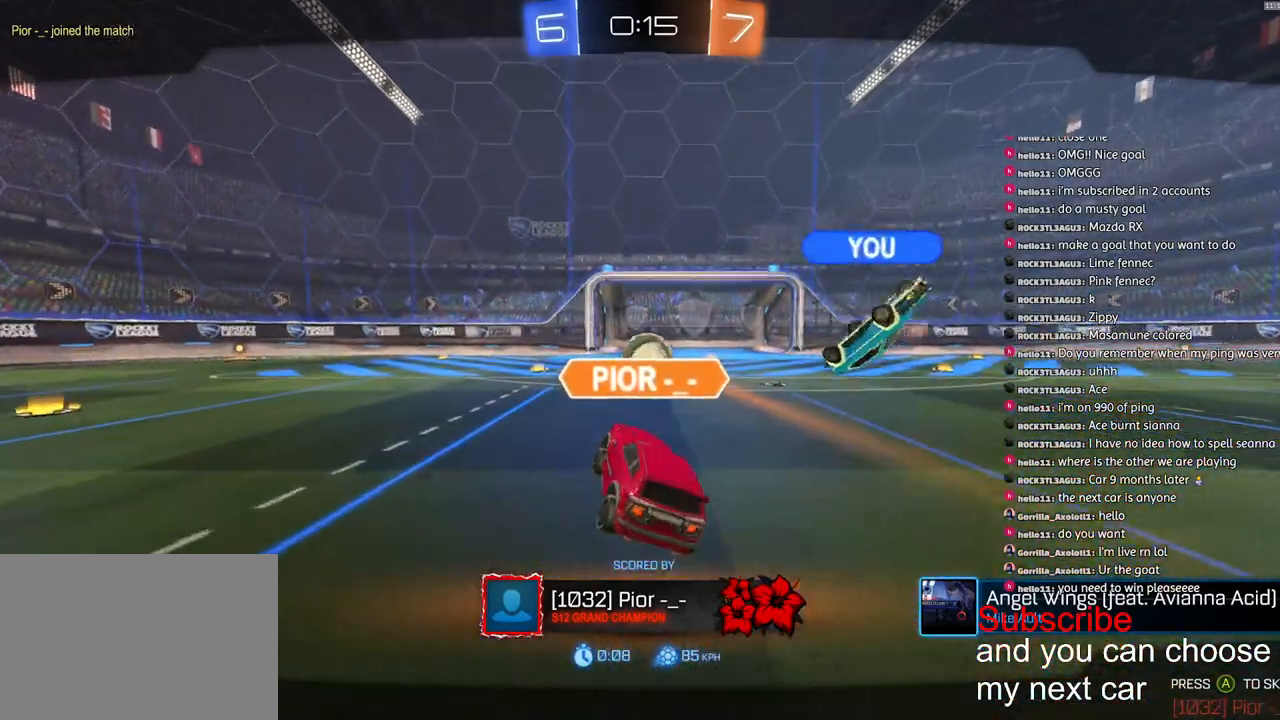
{"buttons": [], "left_stick": "center", "right_stick": "center", "events": []}
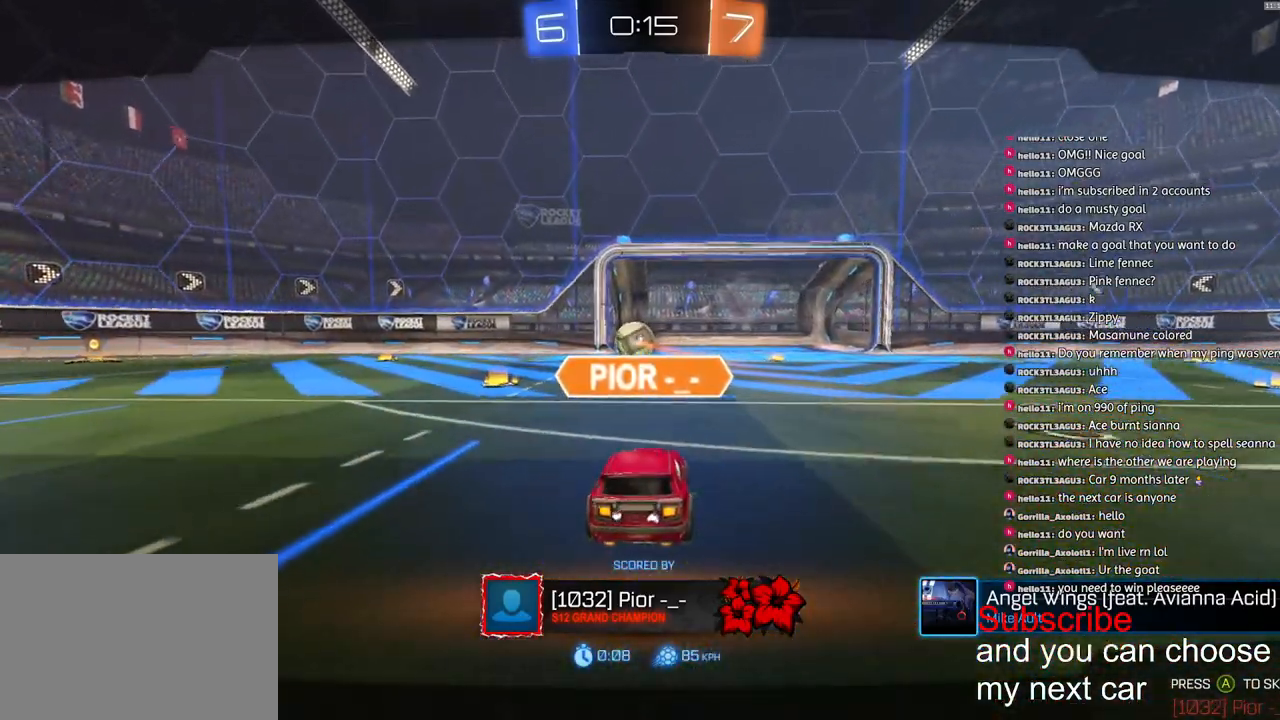
{"buttons": [], "left_stick": "center", "right_stick": "center", "events": [[250, "R2", "down"], [350, "R2", "up"]]}
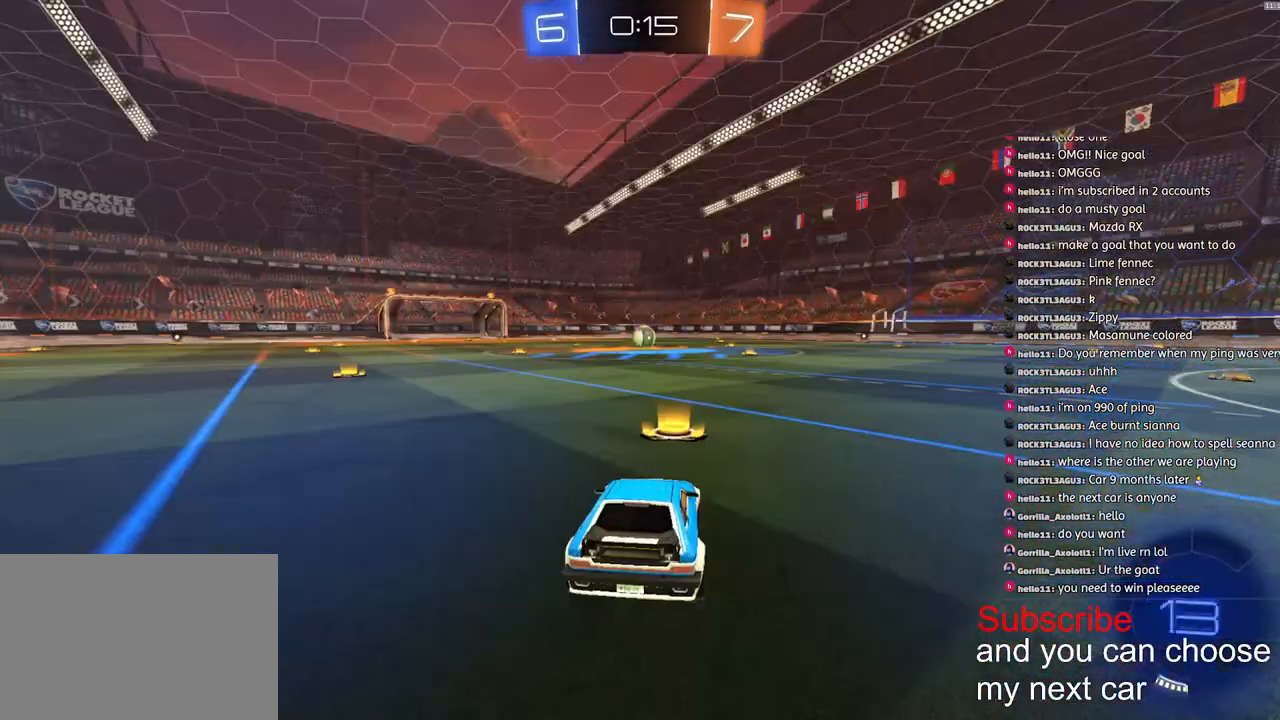
{"buttons": [], "left_stick": "center", "right_stick": "center", "events": []}
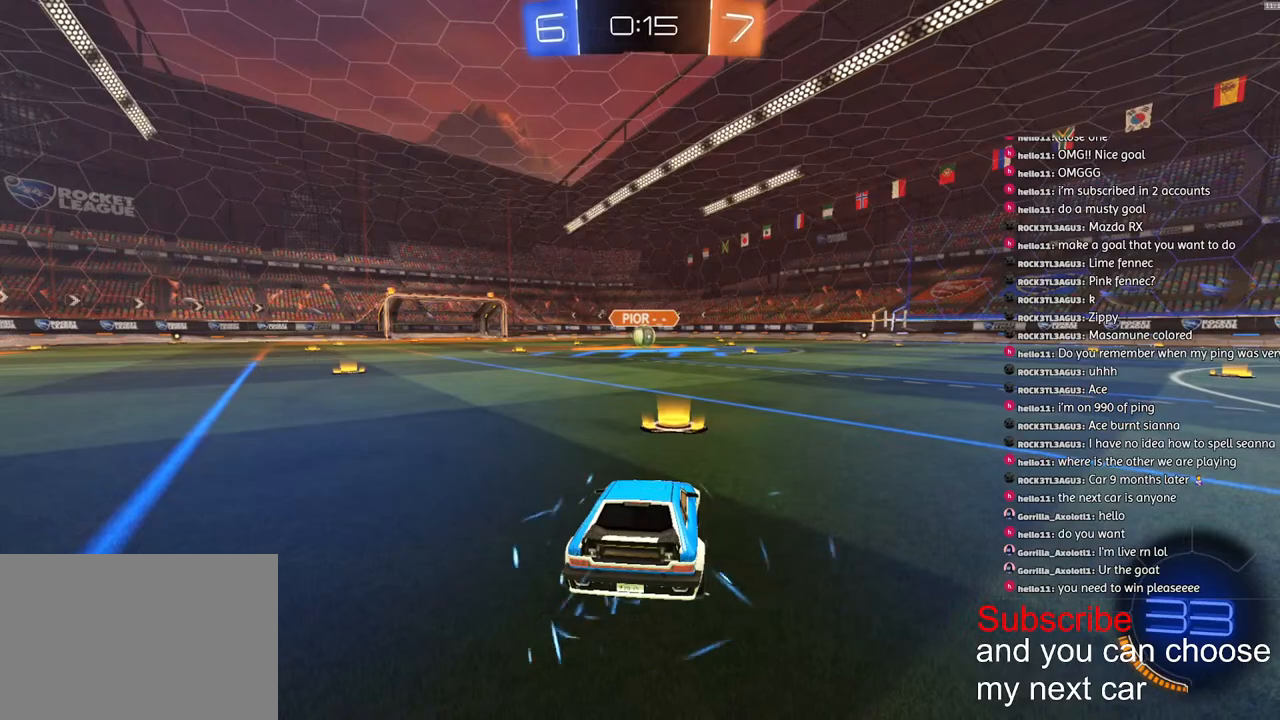
{"buttons": ["CIRCLE"], "left_stick": "center", "right_stick": "center", "events": [[50, "R2", "down"], [100, "R2", "up"], [467, "CIRCLE", "down"]]}
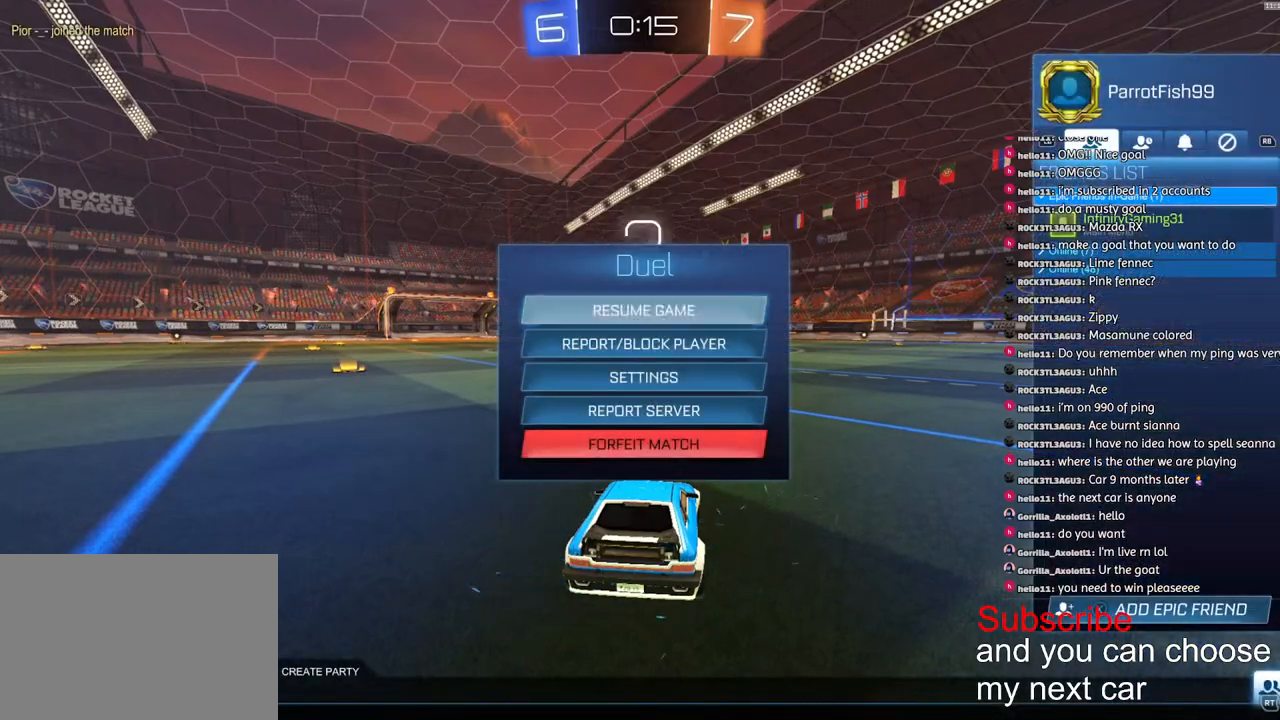
{"buttons": ["R1", "R2"], "left_stick": "center", "right_stick": "center", "events": [[50, "CIRCLE", "up"], [117, "CIRCLE", "down"], [200, "CIRCLE", "up"], [333, "R1", "down"], [333, "SQUARE", "down"], [433, "SQUARE", "up"], [467, "R2", "down"]]}
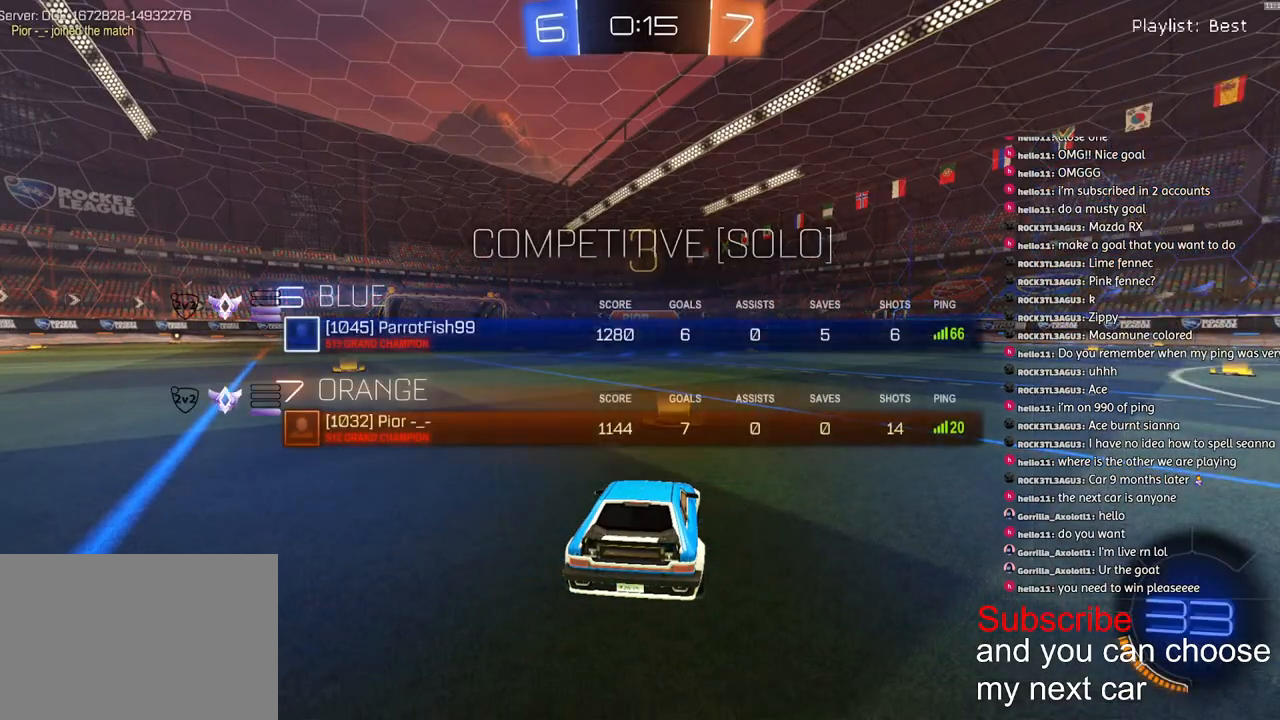
{"buttons": ["SQUARE", "R1", "R2"], "left_stick": "center", "right_stick": "center", "events": [[33, "R3", "down"], [100, "R3", "up"], [217, "SQUARE", "down"]]}
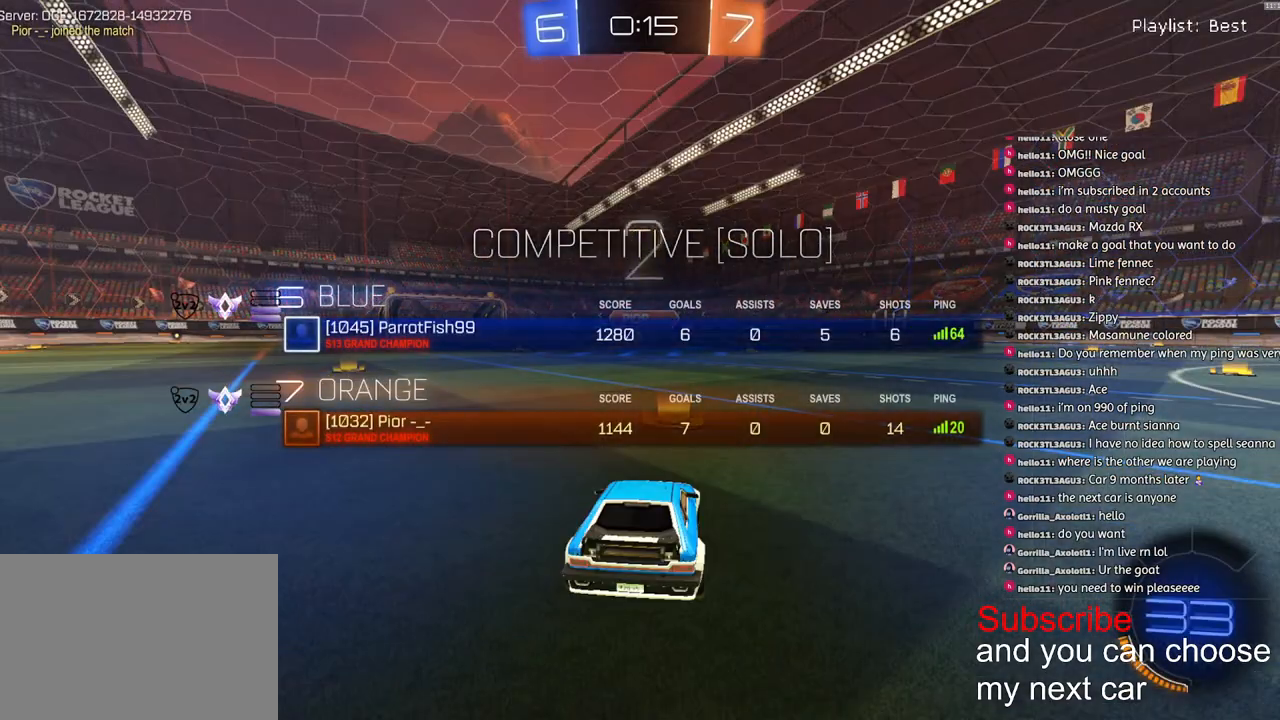
{"buttons": ["SQUARE", "R1", "R2"], "left_stick": "center", "right_stick": "center", "events": []}
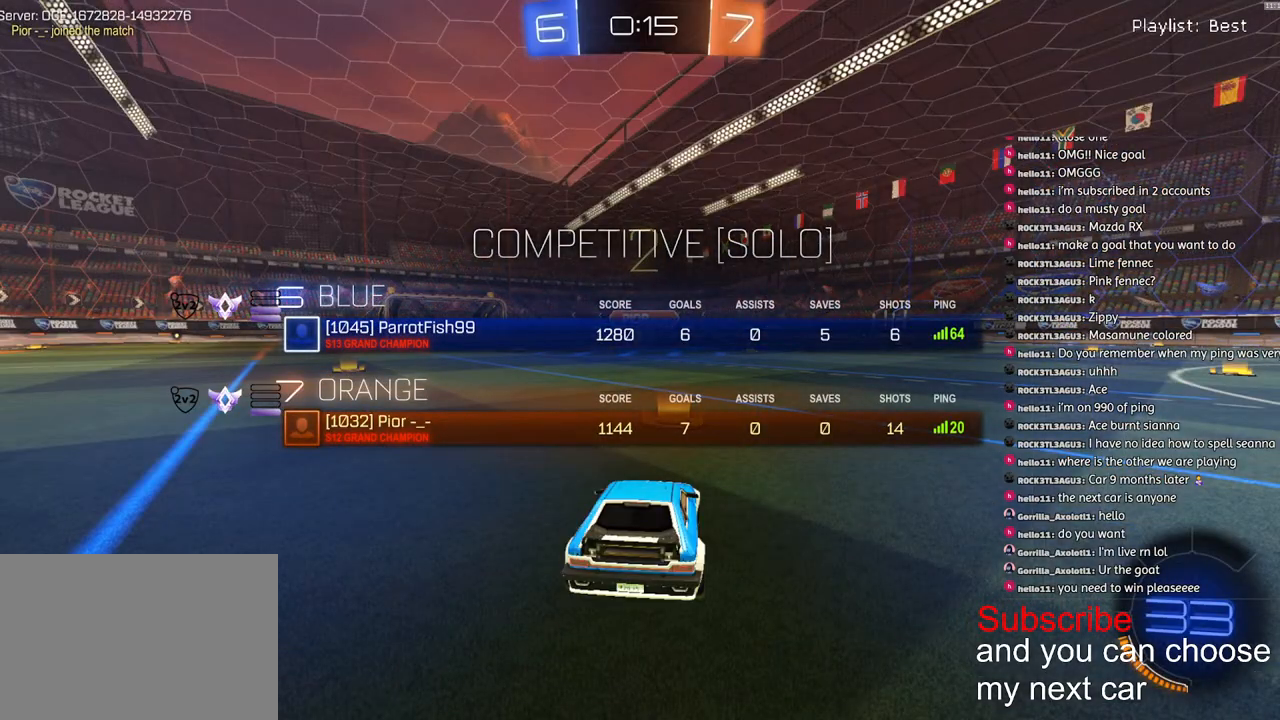
{"buttons": ["R1", "R2"], "left_stick": "center", "right_stick": "center", "events": [[17, "SQUARE", "up"]]}
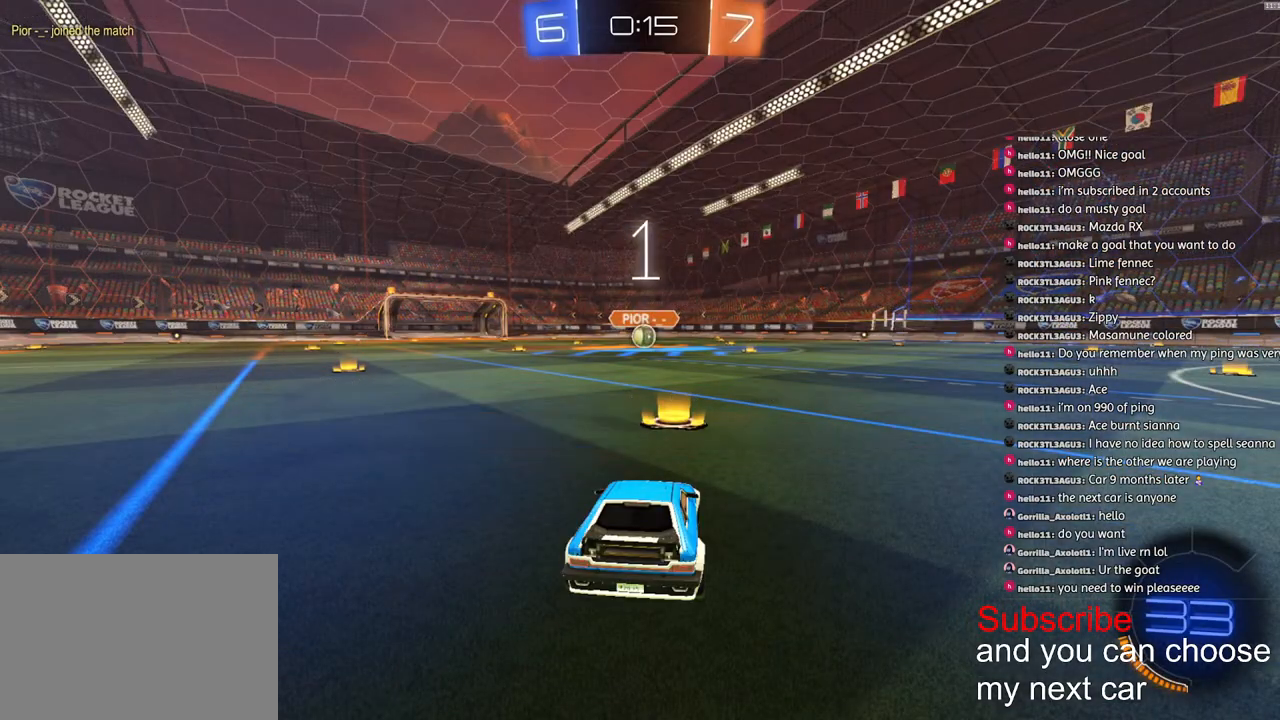
{"buttons": ["R1", "R2"], "left_stick": "center", "right_stick": "center", "events": []}
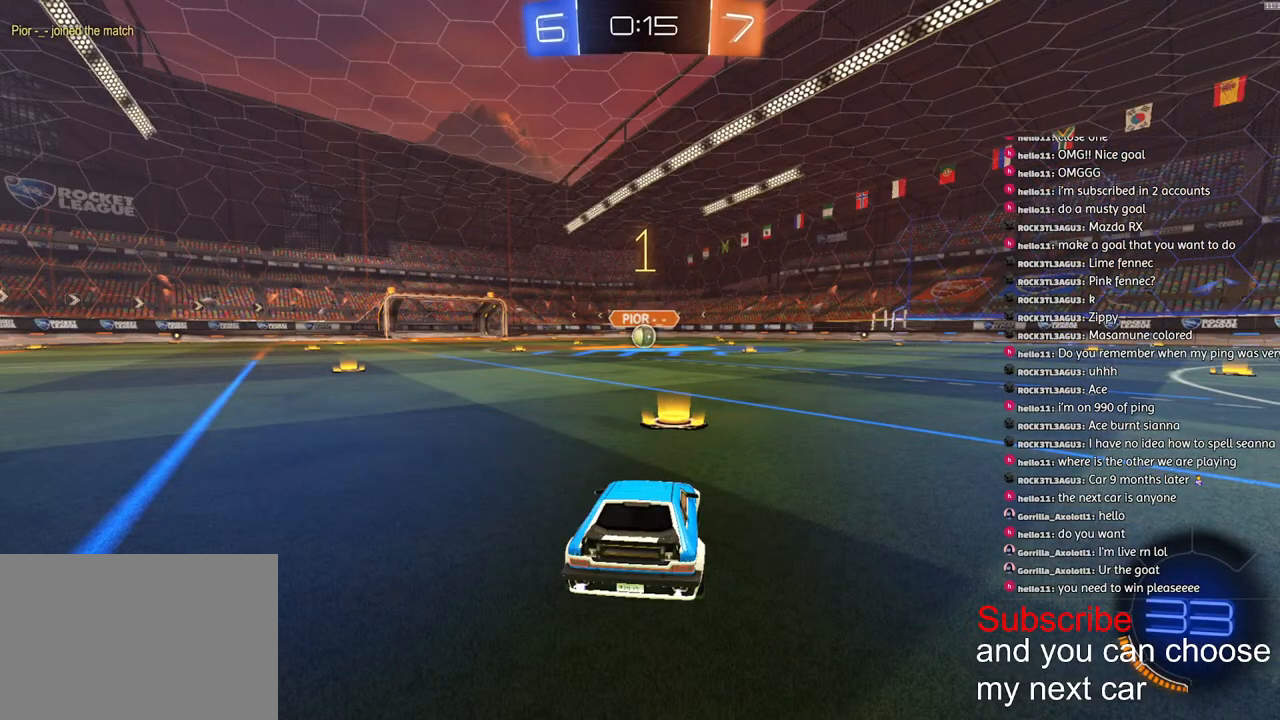
{"buttons": ["R1", "R2"], "left_stick": "center", "right_stick": "center", "events": [[433, "left_stick", "right"], [500, "left_stick", "center"]]}
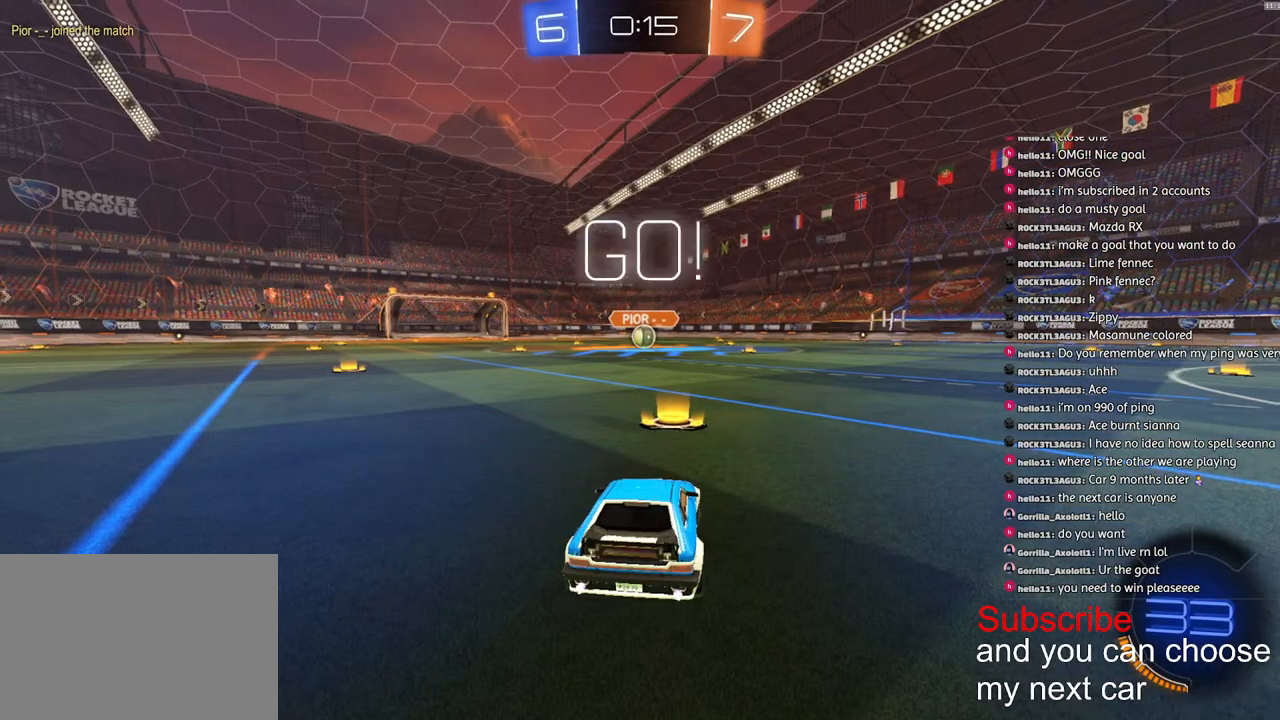
{"buttons": ["CROSS", "L1", "R1", "R2"], "left_stick": "down", "right_stick": "center", "events": [[200, "CROSS", "down"], [217, "L1", "down"], [217, "left_stick", "up-left"], [250, "CROSS", "up"], [283, "CROSS", "down"], [350, "left_stick", "down"]]}
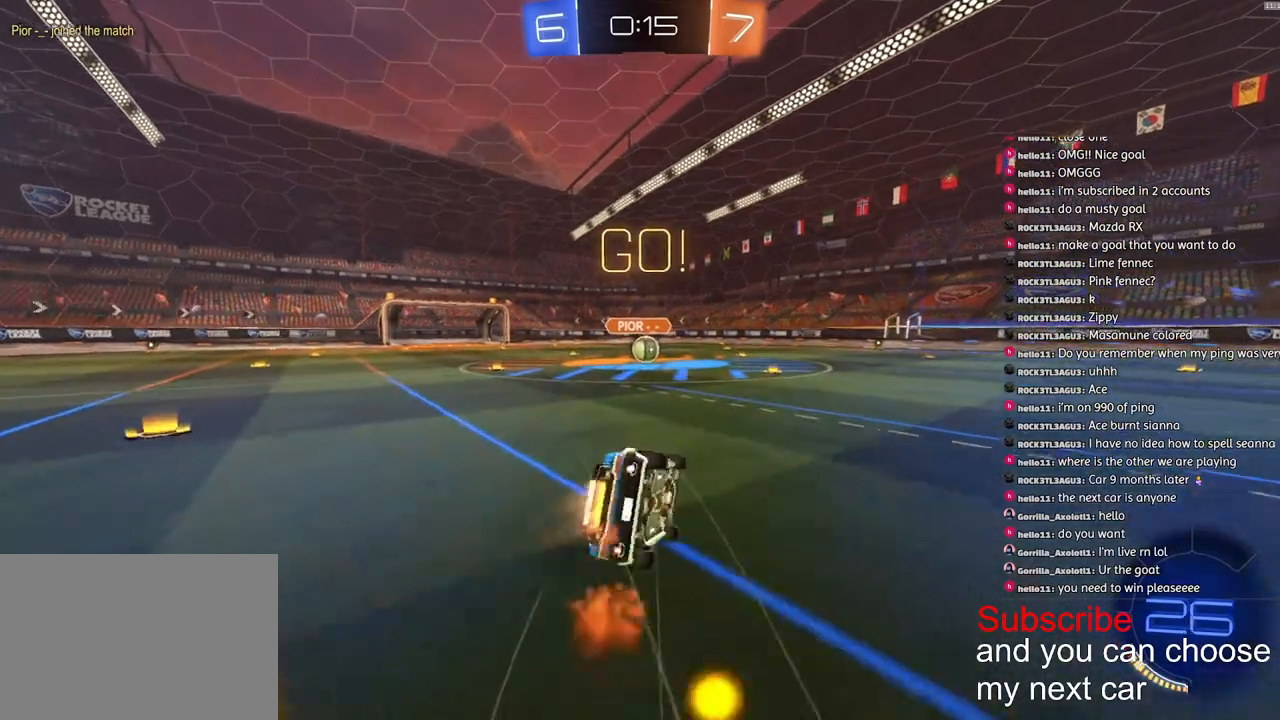
{"buttons": ["CROSS", "L1", "R1", "R2", "L3"], "left_stick": "down-left", "right_stick": "center", "events": [[100, "L3", "down"], [100, "left_stick", "down-left"]]}
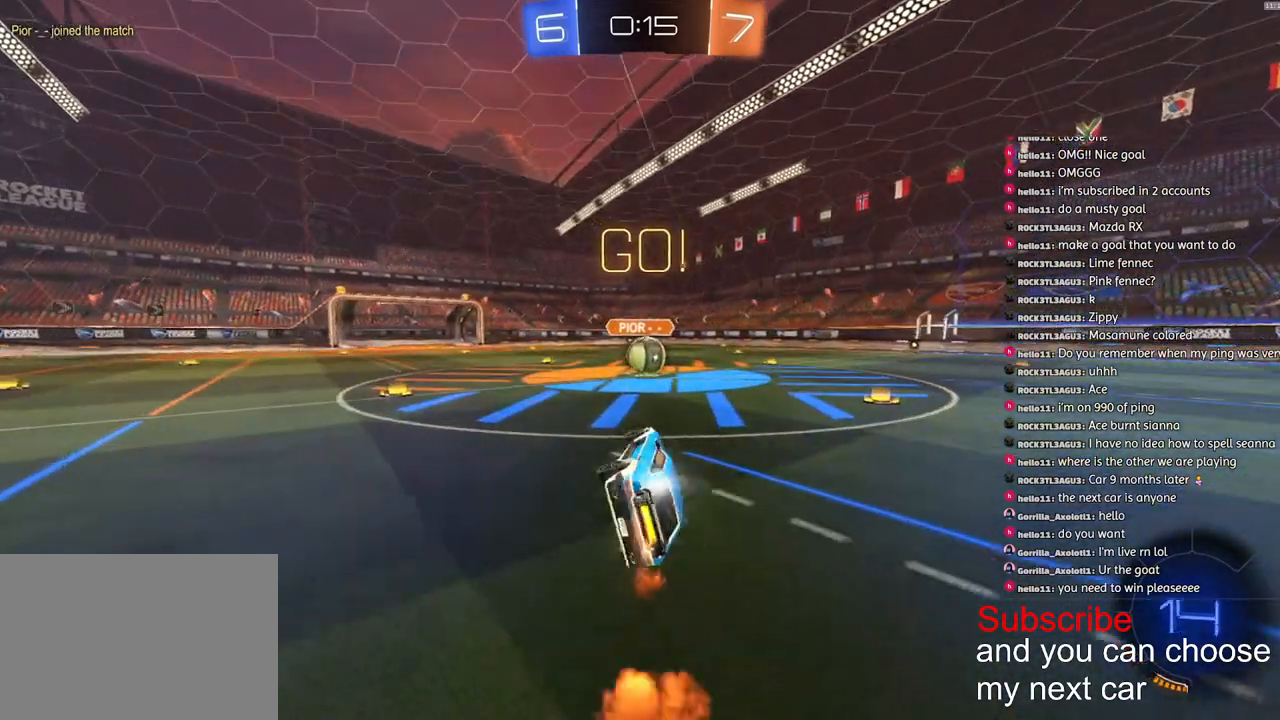
{"buttons": ["CROSS", "R1", "R2"], "left_stick": "center", "right_stick": "center", "events": [[83, "L3", "up"], [150, "L1", "up"], [150, "left_stick", "center"], [183, "CROSS", "up"], [433, "CROSS", "down"]]}
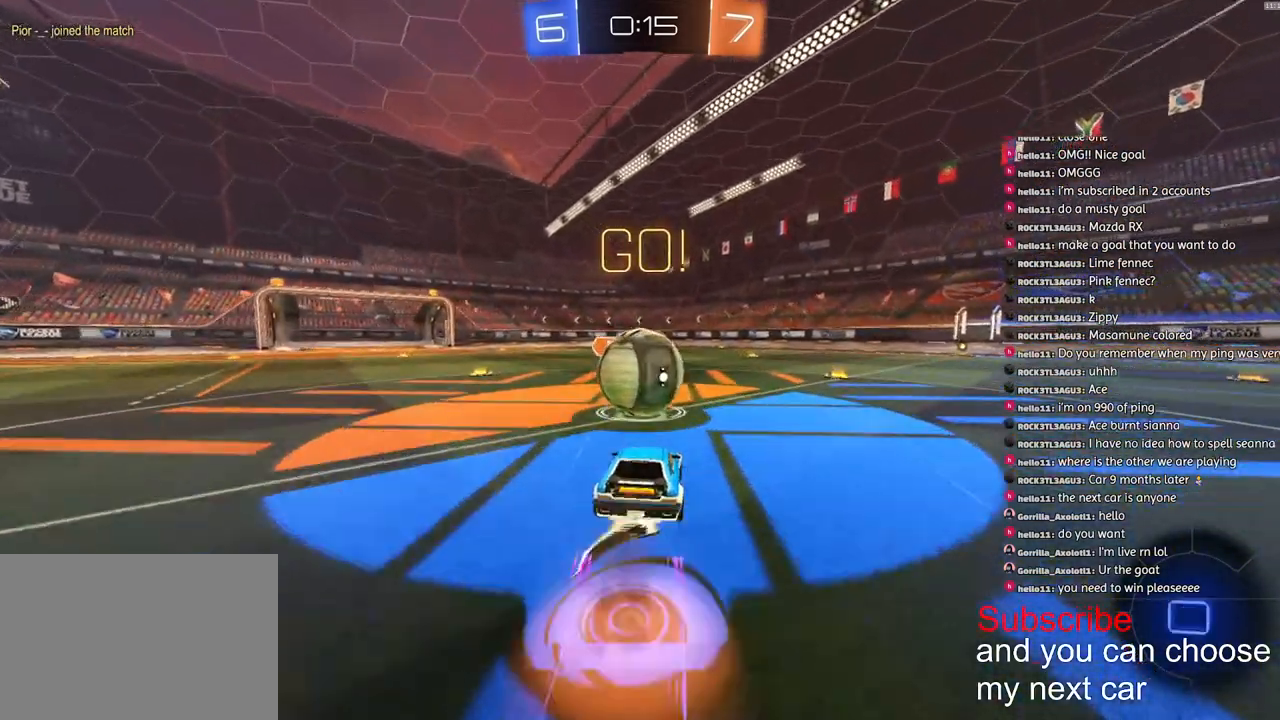
{"buttons": ["R2"], "left_stick": "center", "right_stick": "center", "events": [[50, "CROSS", "up"], [383, "R1", "up"]]}
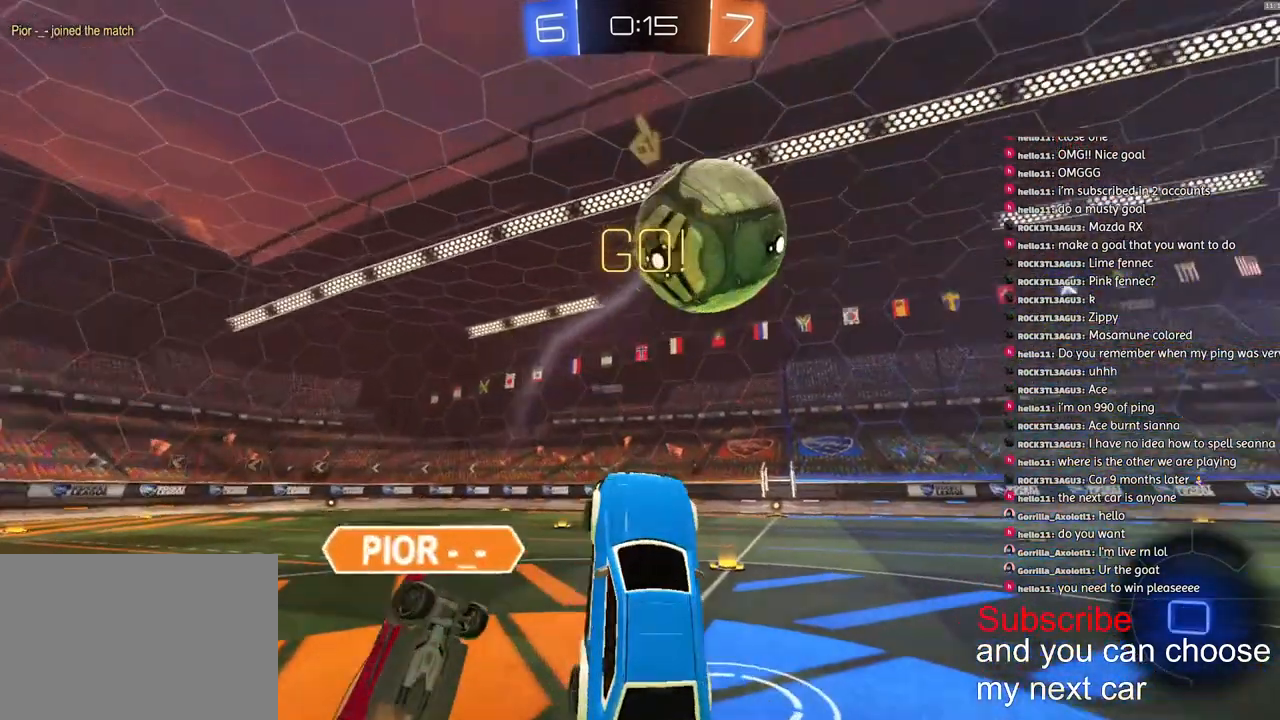
{"buttons": ["R2"], "left_stick": "up", "right_stick": "center", "events": [[183, "left_stick", "up"], [200, "L2", "down"], [500, "L2", "up"]]}
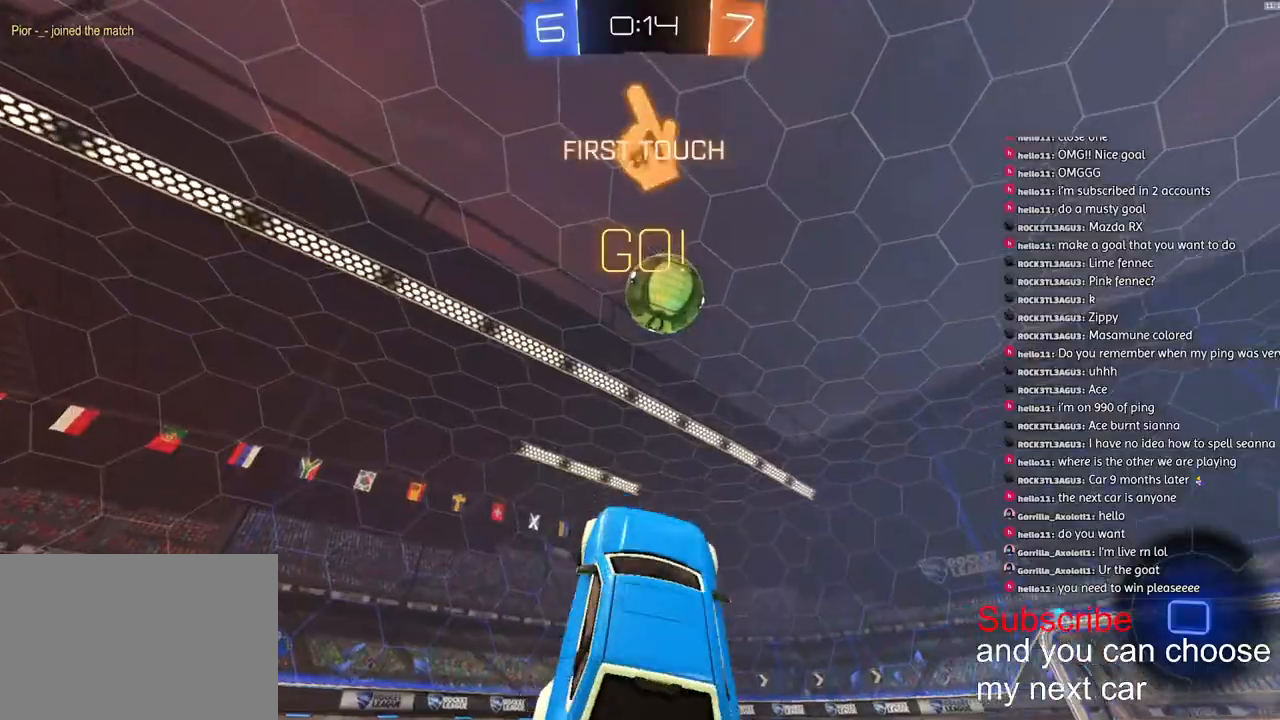
{"buttons": ["R1", "R2"], "left_stick": "right", "right_stick": "center", "events": [[133, "CROSS", "down"], [233, "CROSS", "up"], [300, "R1", "down"], [400, "left_stick", "right"]]}
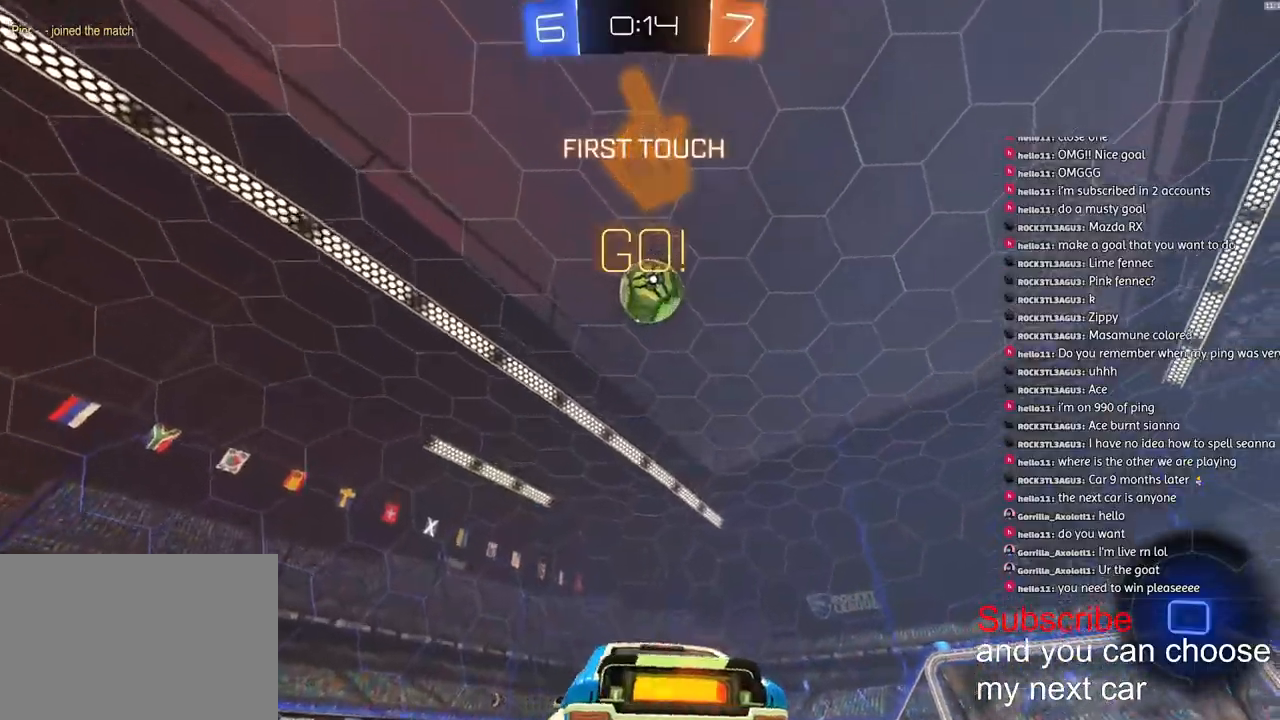
{"buttons": ["R2"], "left_stick": "center", "right_stick": "center"}
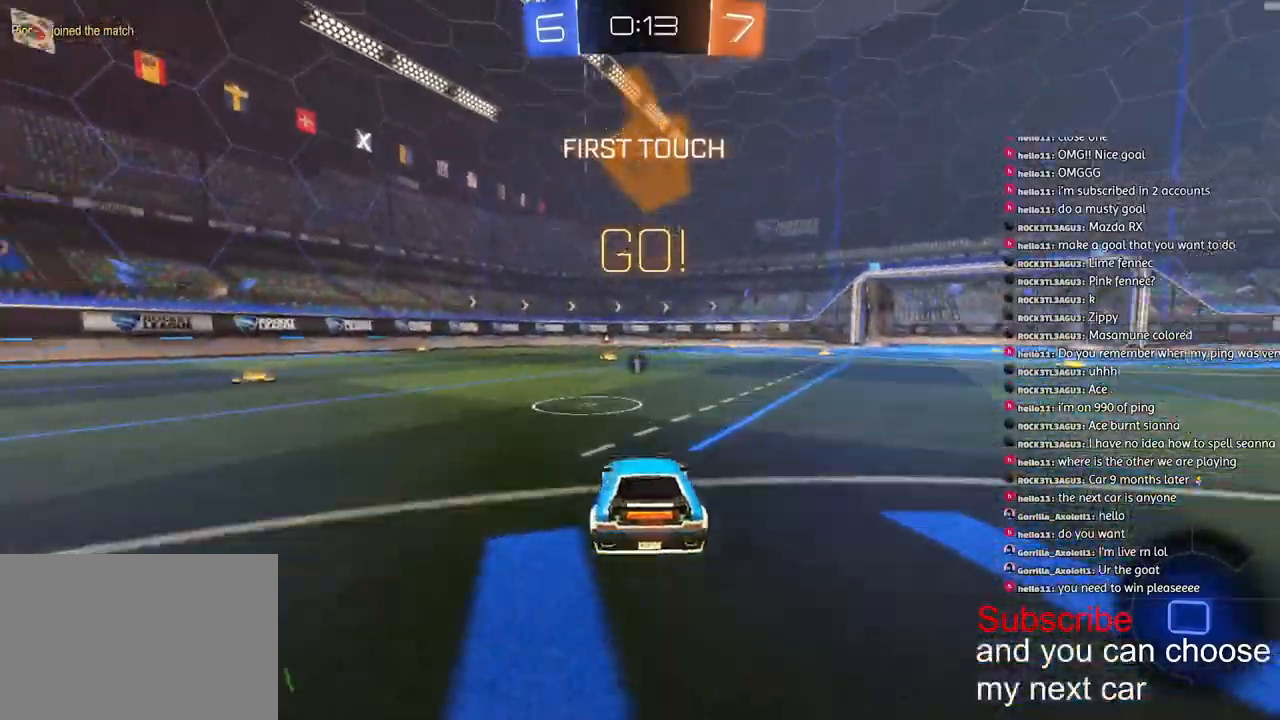
{"buttons": ["R2"], "left_stick": "down-left", "right_stick": "center", "events": [[133, "R2", "up"], [333, "left_stick", "down-left"], [433, "R2", "down"]]}
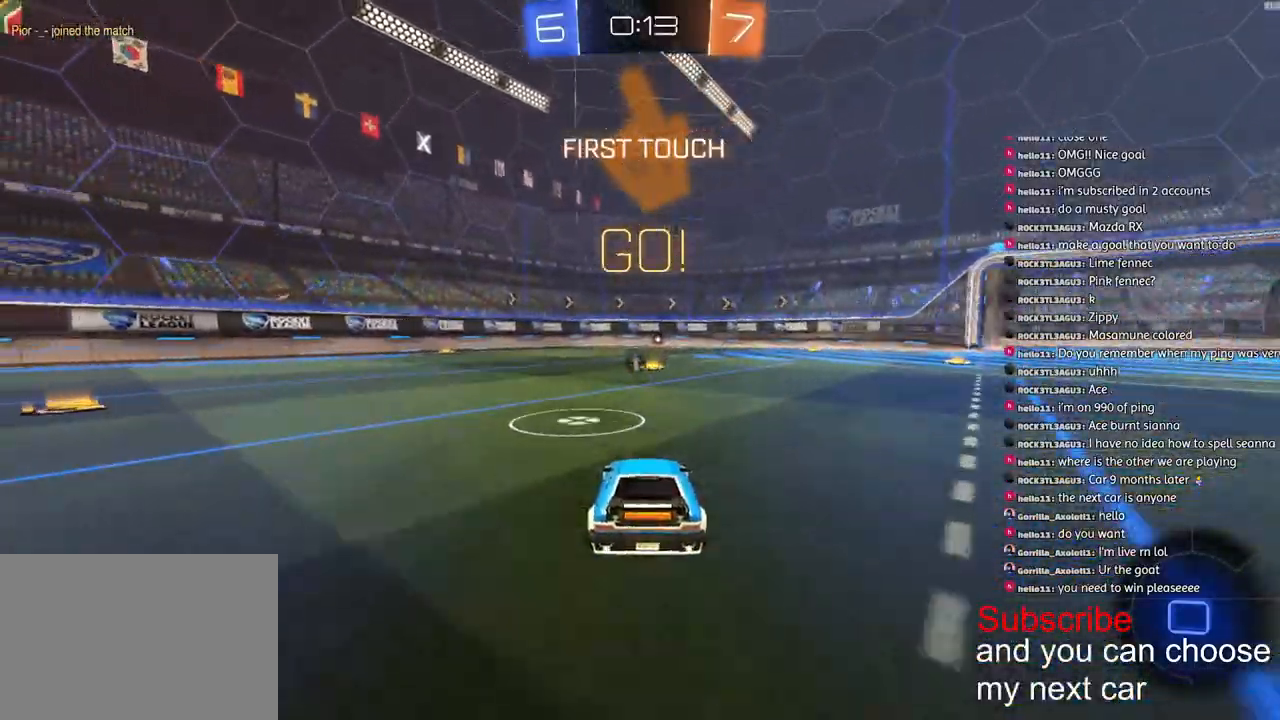
{"buttons": ["R1", "R2"], "left_stick": "center", "right_stick": "center", "events": [[17, "R2", "up"], [200, "R2", "down"], [217, "left_stick", "center"], [433, "R1", "down"]]}
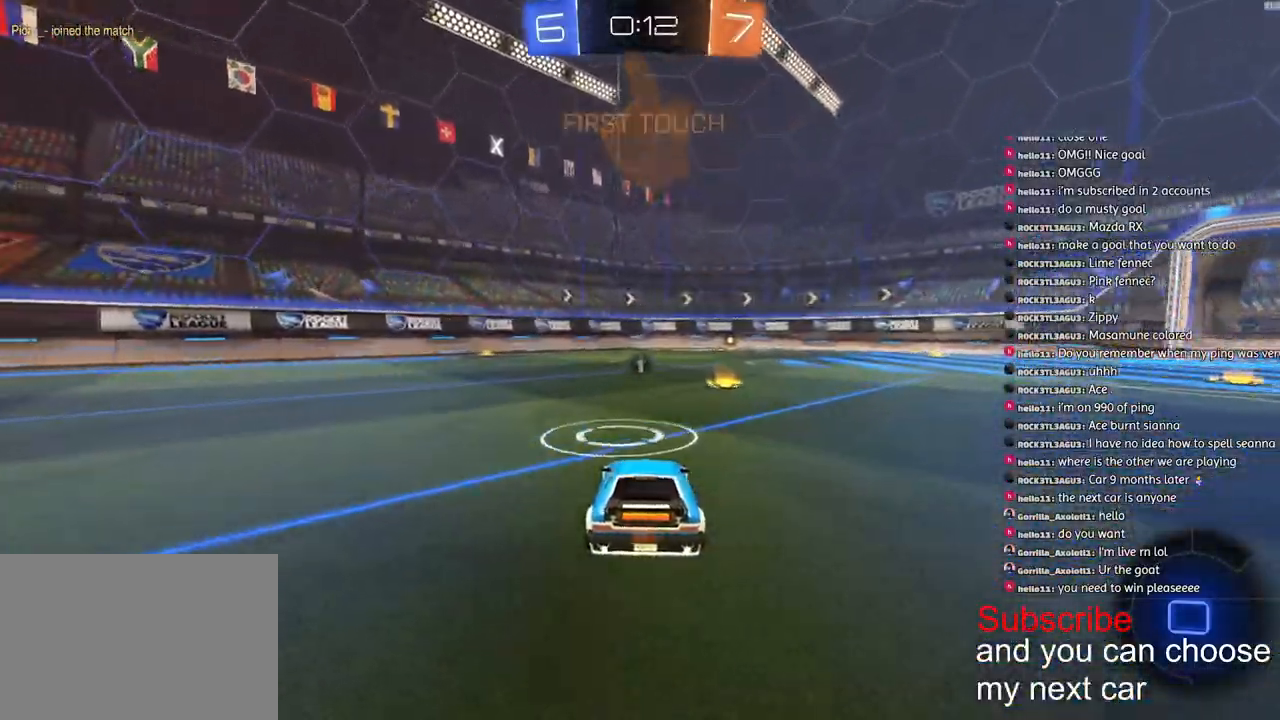
{"buttons": ["CROSS", "R1", "R2"], "left_stick": "up", "right_stick": "center", "events": [[117, "R1", "up"], [167, "R2", "up"], [200, "left_stick", "right"], [233, "R2", "down"], [333, "R1", "down"], [367, "CROSS", "down"], [400, "left_stick", "up"], [450, "CROSS", "up"], [500, "CROSS", "down"]]}
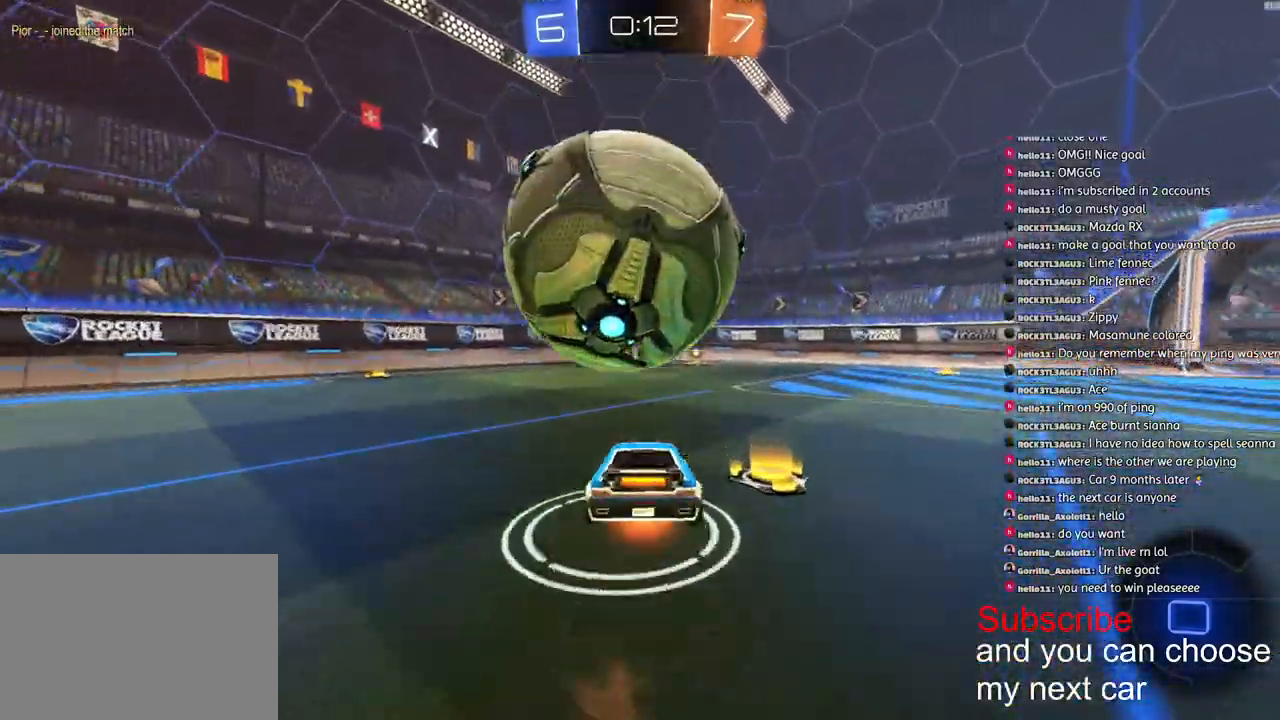
{"buttons": [], "left_stick": "center", "right_stick": "center", "events": [[150, "left_stick", "center"], [167, "CROSS", "up"], [167, "R1", "up"], [183, "R2", "up"]]}
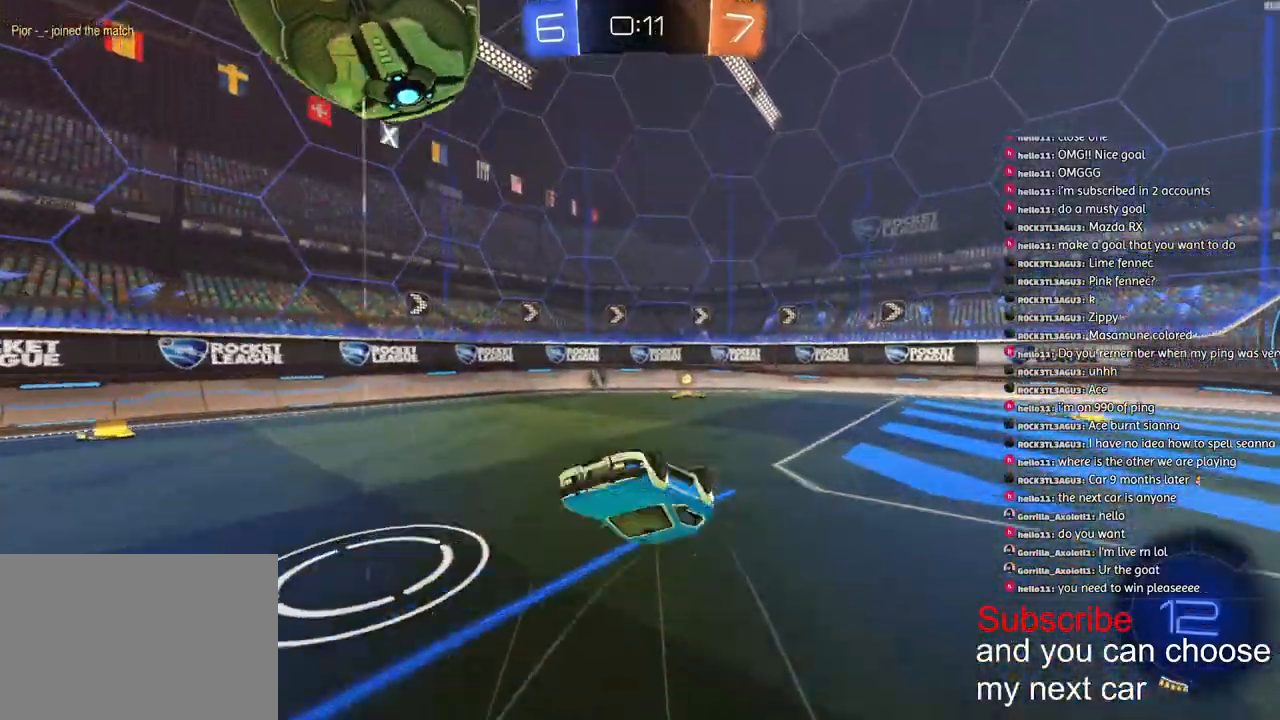
{"buttons": ["R2"], "left_stick": "right", "right_stick": "center"}
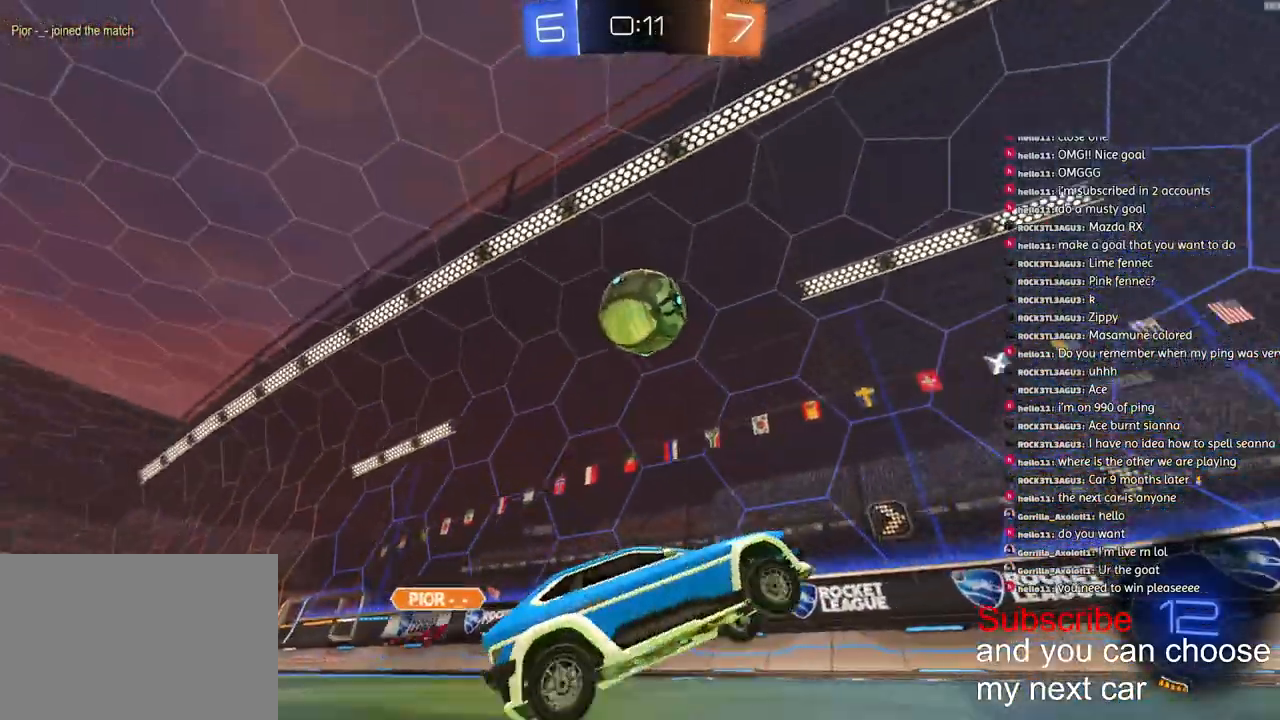
{"buttons": ["R2"], "left_stick": "left", "right_stick": "center", "events": [[250, "left_stick", "left"], [350, "L1", "down"], [483, "L1", "up"]]}
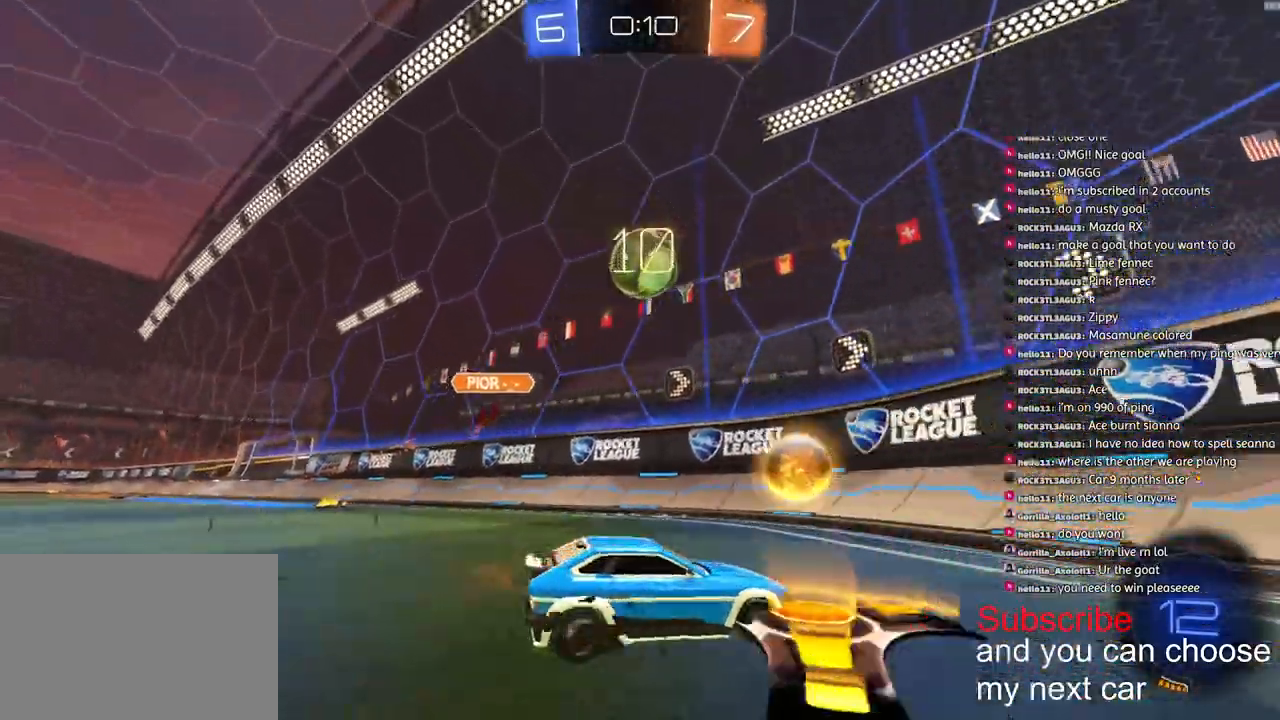
{"buttons": ["R2"], "left_stick": "right", "right_stick": "center", "events": [[17, "left_stick", "center"], [67, "left_stick", "right"], [200, "L1", "down"], [283, "L1", "up"]]}
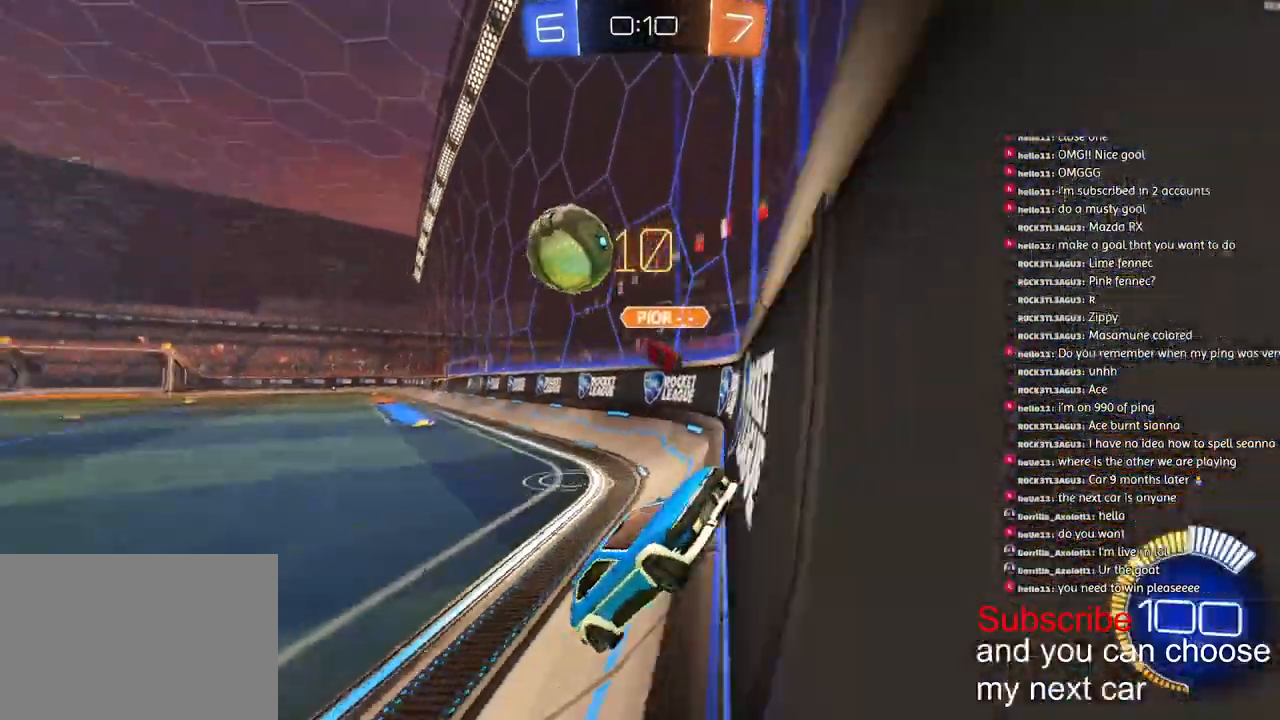
{"buttons": ["R1", "R2"], "left_stick": "right", "right_stick": "center", "events": [[83, "L1", "down"], [150, "L1", "up"], [217, "R1", "down"]]}
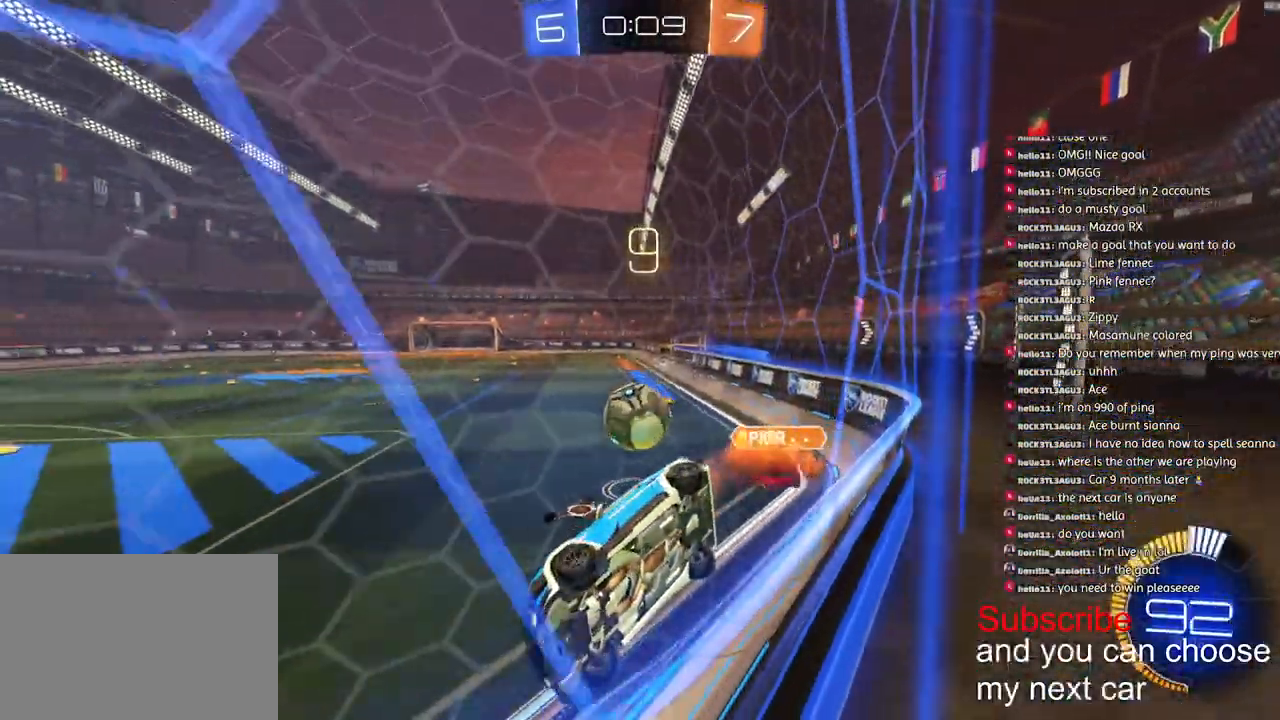
{"buttons": ["R1", "R2"], "left_stick": "right", "right_stick": "center", "events": [[333, "left_stick", "down-left"], [433, "left_stick", "right"]]}